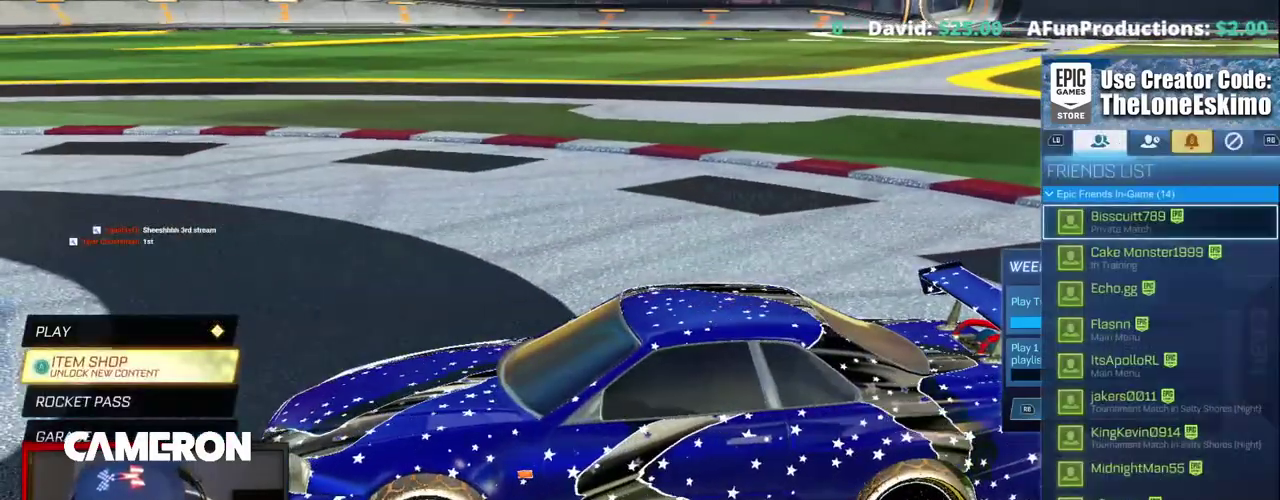
Gameplay with a controller (Xbox layout); each line is a JSON object with the inputs held at the frame after it. "events" lists button and stick changes between this image and that frame as [ms after this image, input, new state], when the widget could be followed in between. This document gives stick clicks only as held states, not as events. Not read: L1 L3 R1.
{"buttons": [], "left_stick": "center", "right_stick": "center", "events": [[67, "right_stick", "center"]]}
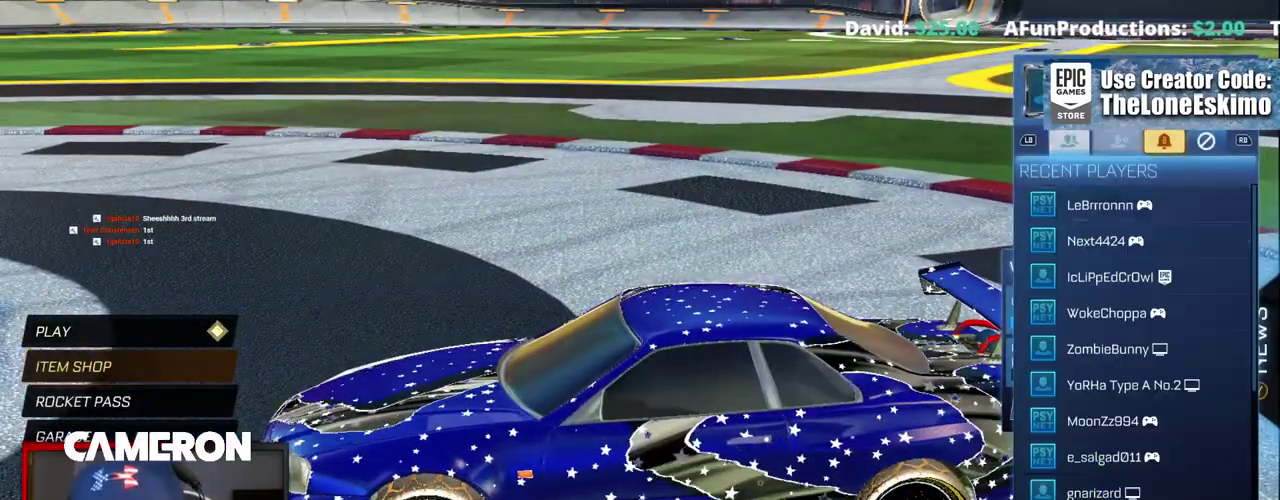
{"buttons": [], "left_stick": "down", "right_stick": "center", "events": [[400, "left_stick", "down"]]}
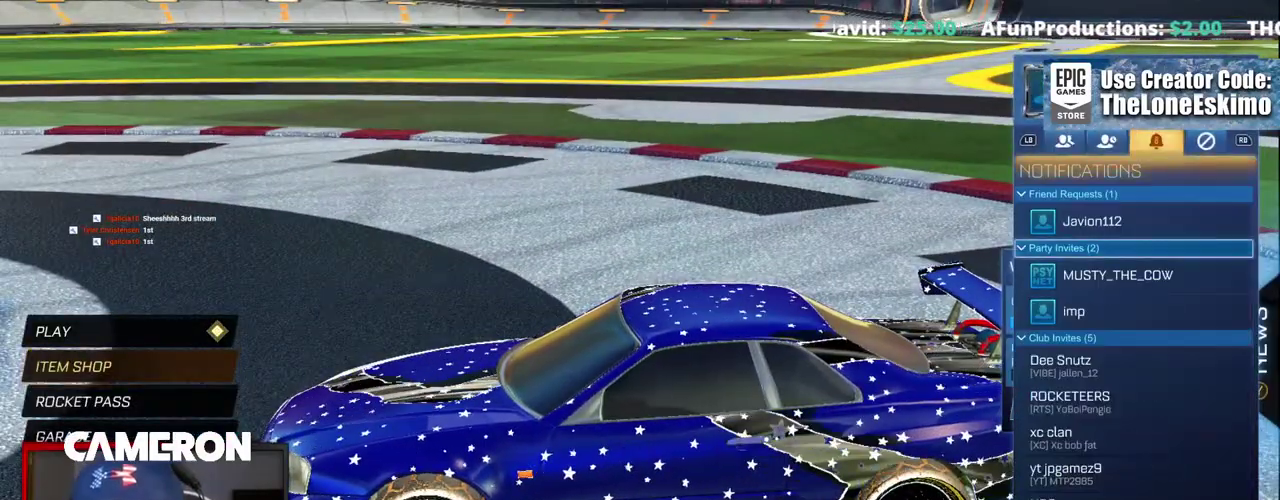
{"buttons": [], "left_stick": "down", "right_stick": "center", "events": [[100, "left_stick", "center"], [167, "left_stick", "down"], [350, "left_stick", "center"], [433, "left_stick", "down"]]}
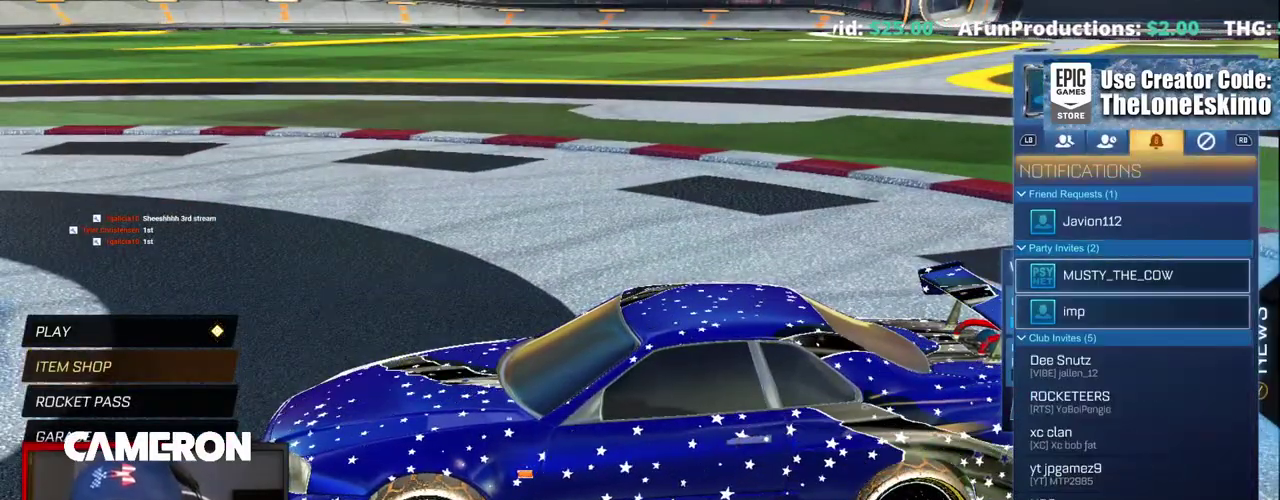
{"buttons": [], "left_stick": "center", "right_stick": "center", "events": [[150, "left_stick", "center"], [383, "A", "down"], [467, "A", "up"]]}
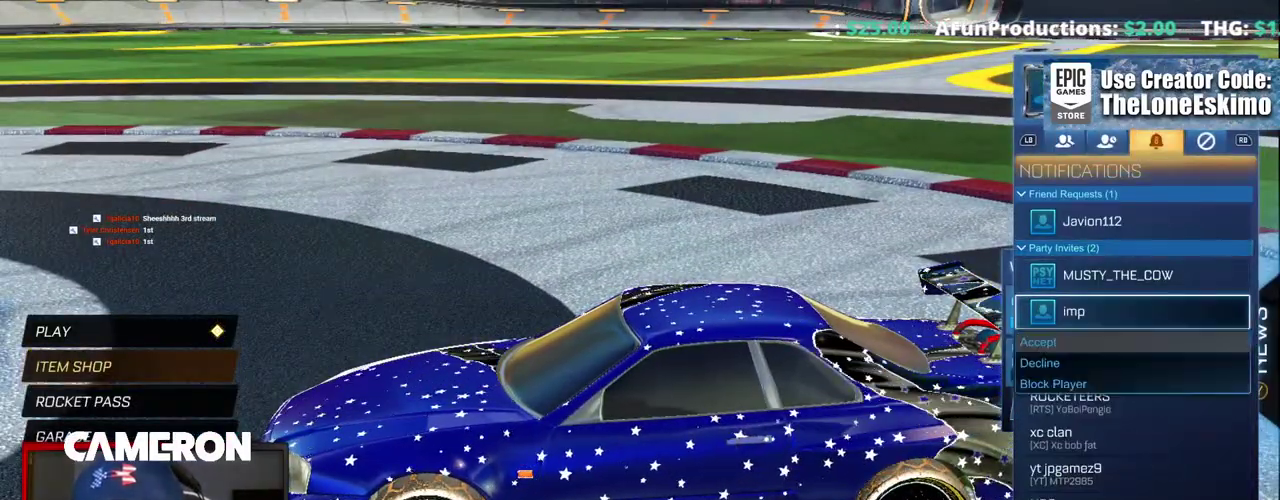
{"buttons": [], "left_stick": "center", "right_stick": "center", "events": [[300, "A", "down"], [400, "A", "up"]]}
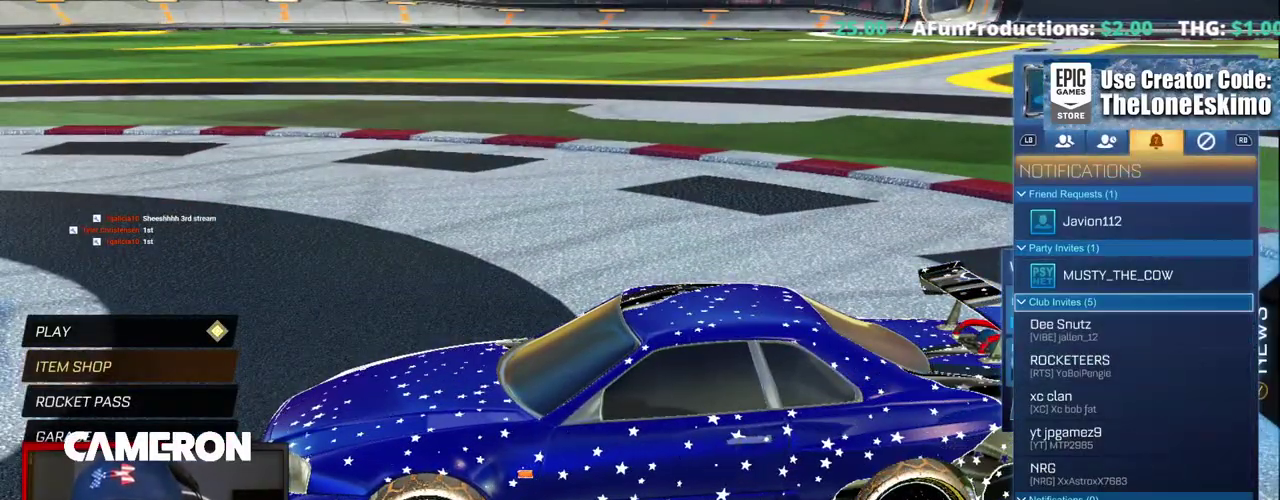
{"buttons": [], "left_stick": "center", "right_stick": "center", "events": []}
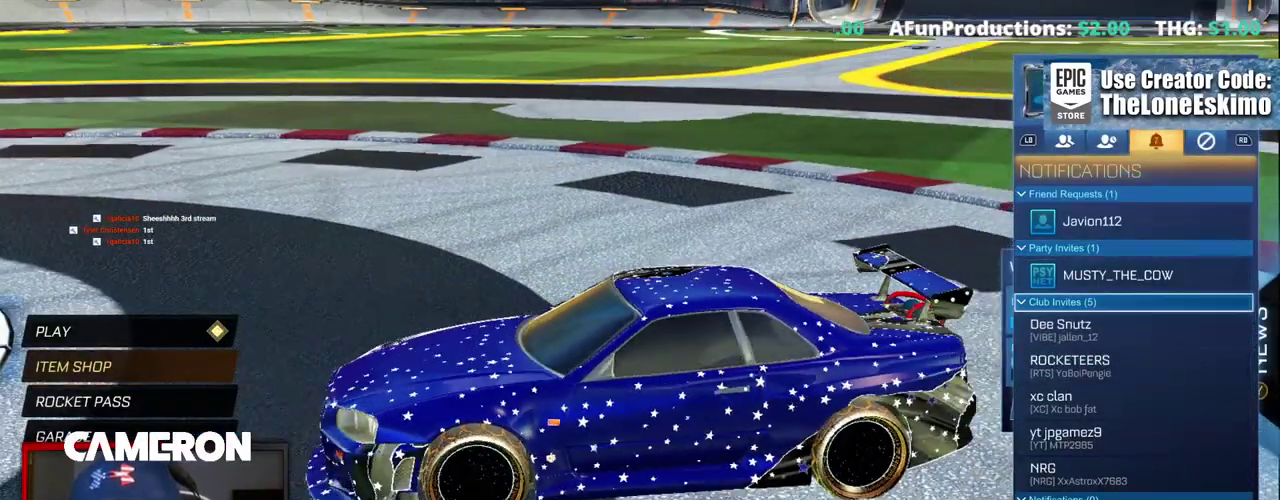
{"buttons": [], "left_stick": "center", "right_stick": "right", "events": [[50, "right_stick", "right"]]}
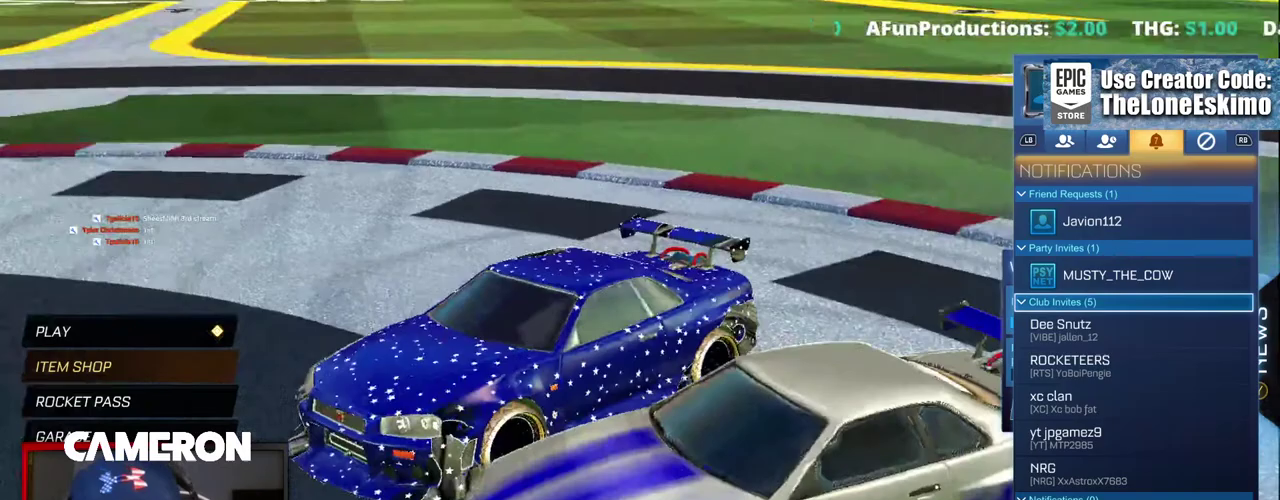
{"buttons": [], "left_stick": "center", "right_stick": "right", "events": []}
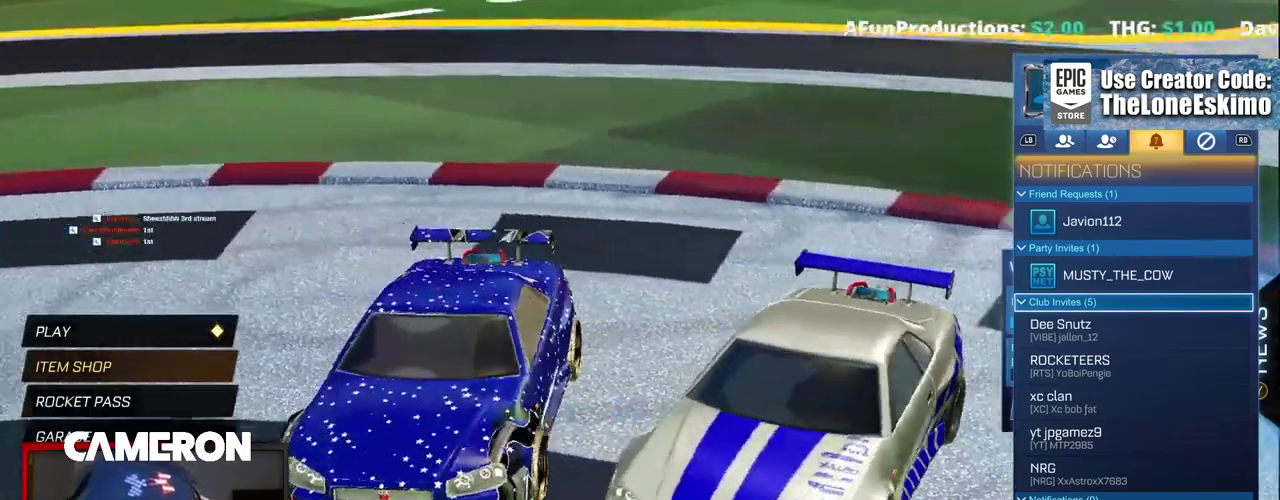
{"buttons": [], "left_stick": "center", "right_stick": "center", "events": [[267, "right_stick", "center"]]}
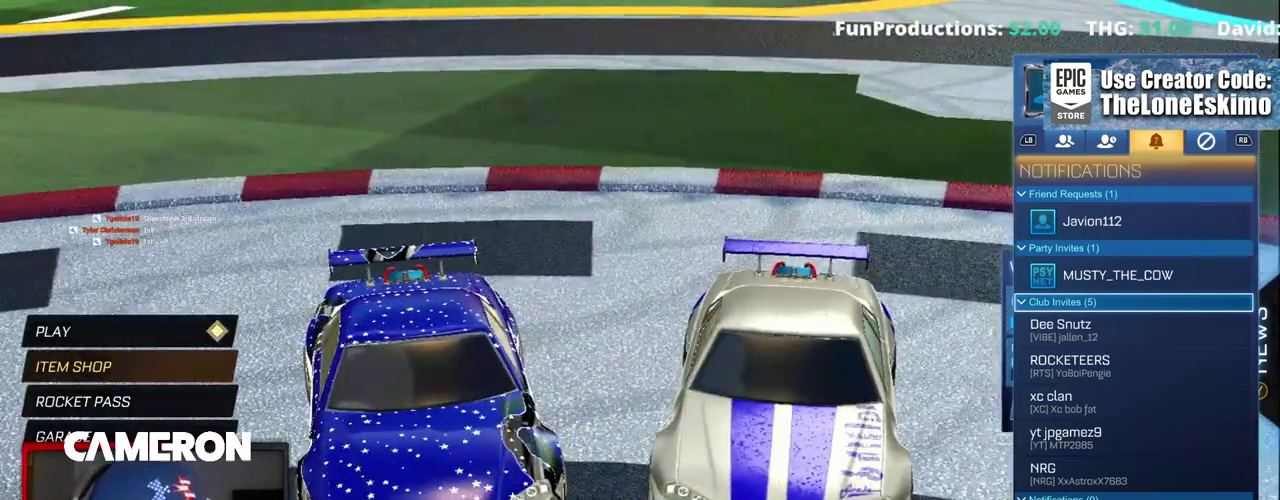
{"buttons": [], "left_stick": "center", "right_stick": "center", "events": []}
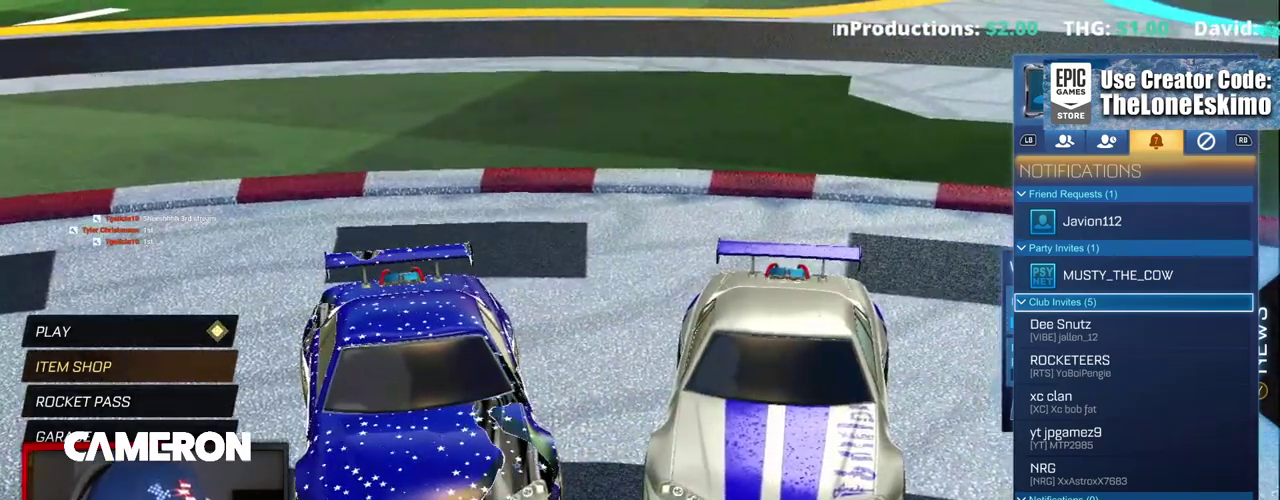
{"buttons": [], "left_stick": "center", "right_stick": "center", "events": []}
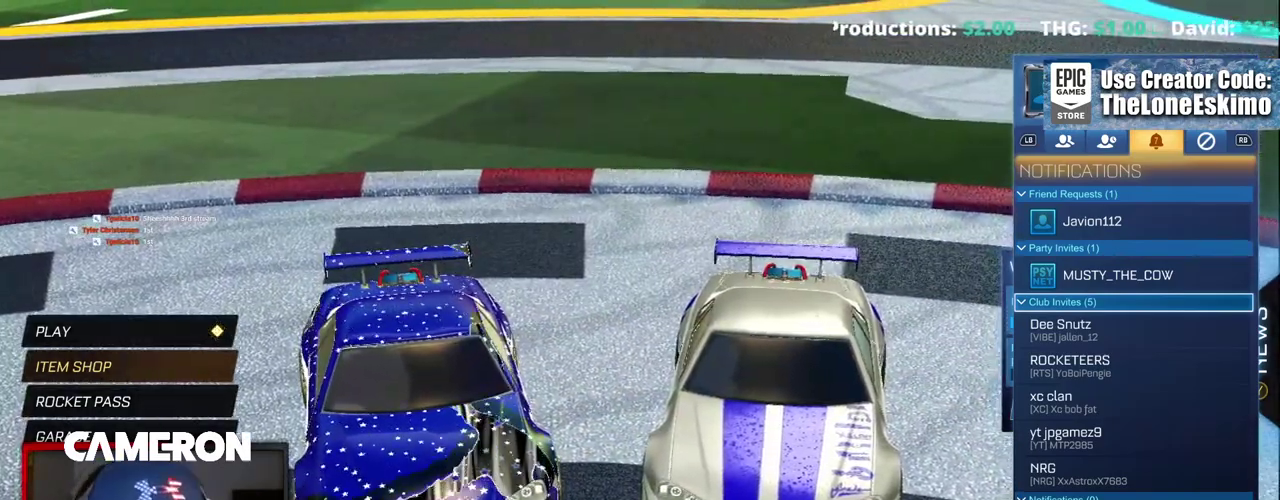
{"buttons": ["B"], "left_stick": "center", "right_stick": "center", "events": [[167, "B", "down"], [283, "B", "up"], [400, "B", "down"]]}
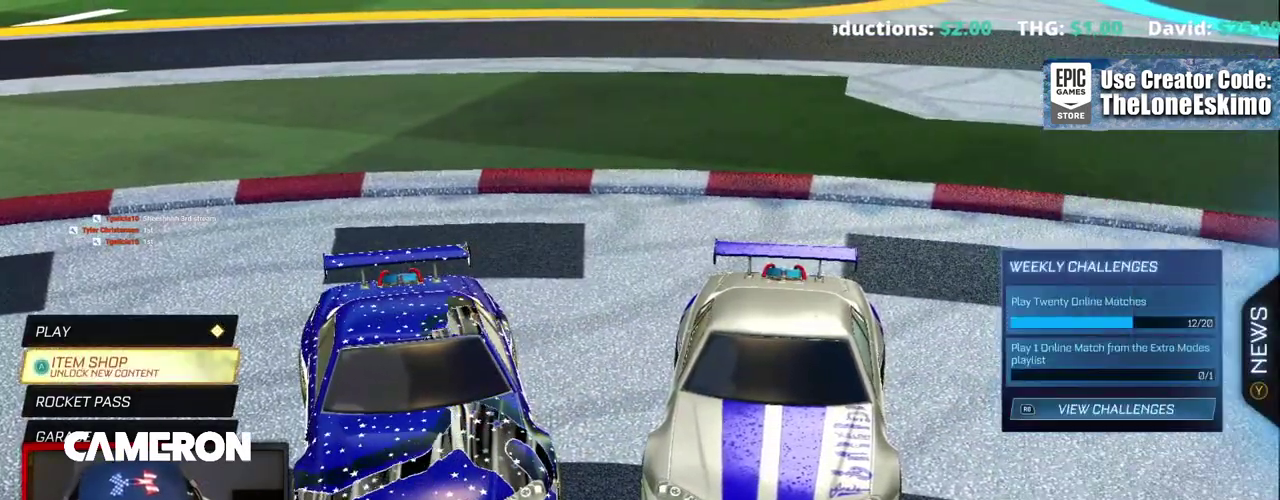
{"buttons": [], "left_stick": "center", "right_stick": "left", "events": [[17, "B", "up"], [333, "right_stick", "left"]]}
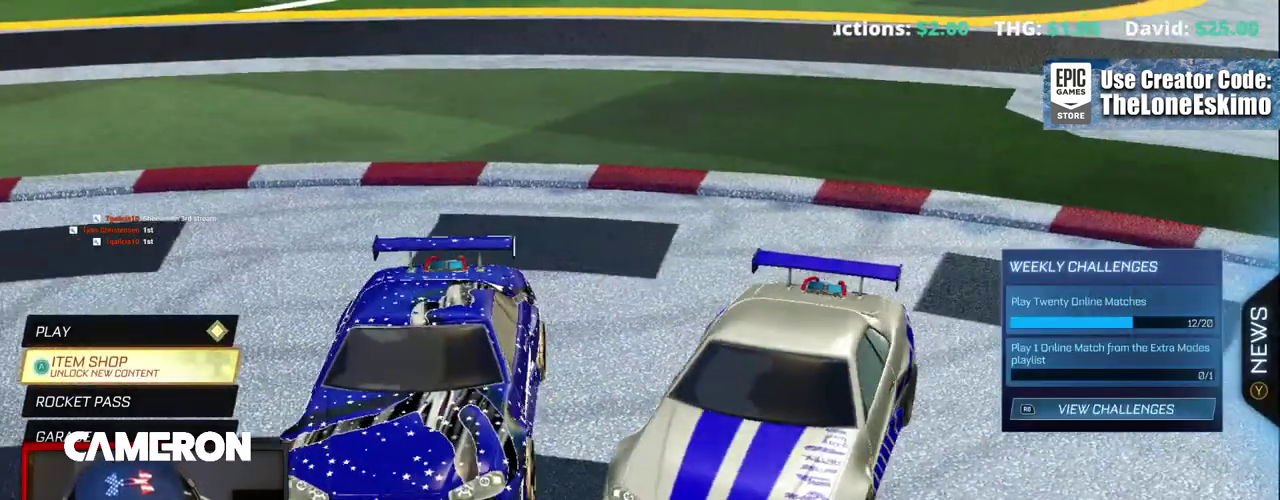
{"buttons": [], "left_stick": "center", "right_stick": "left", "events": []}
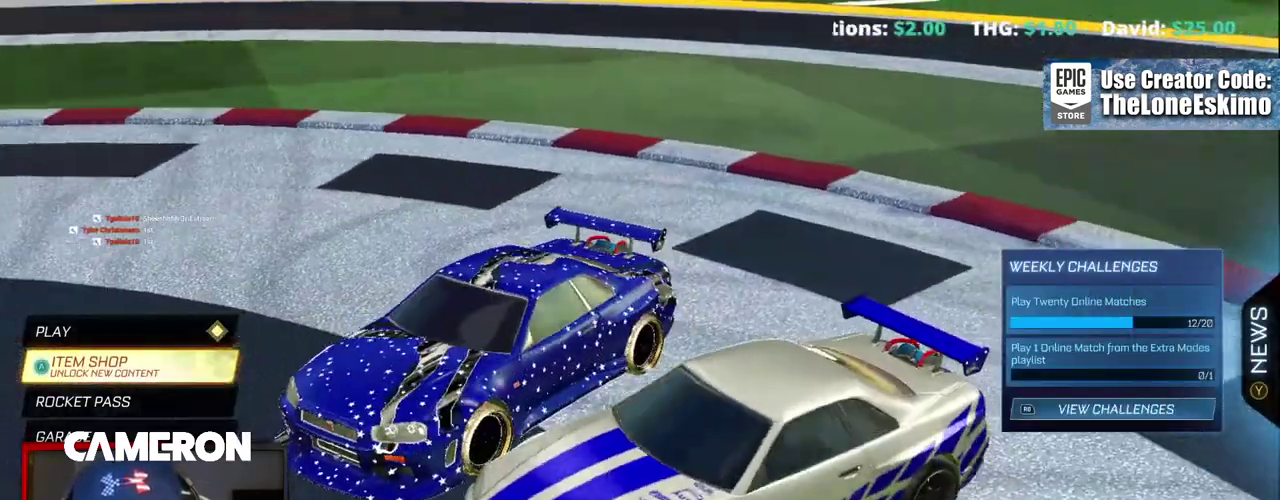
{"buttons": [], "left_stick": "center", "right_stick": "left", "events": []}
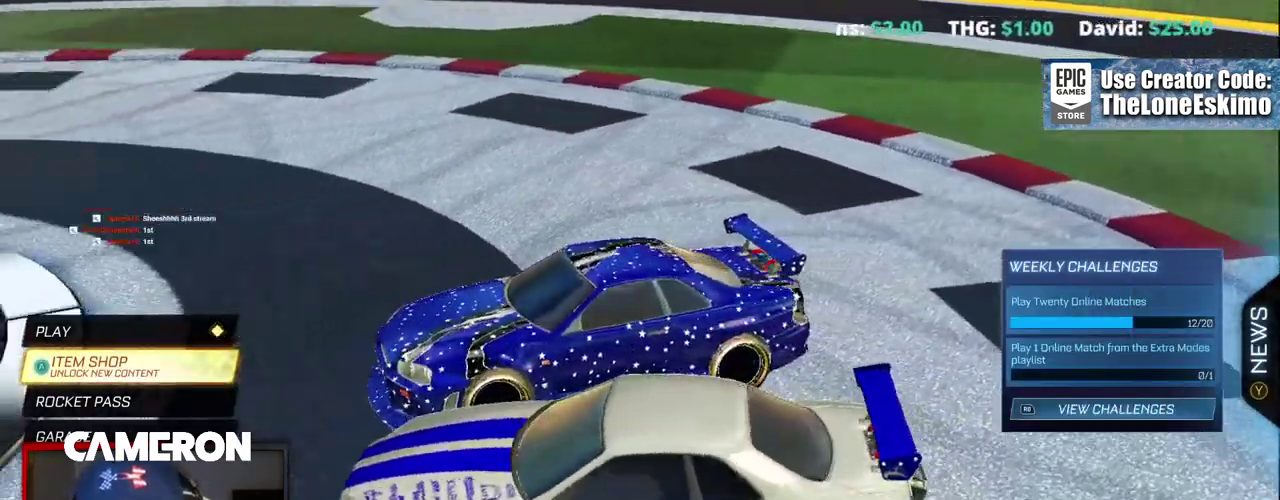
{"buttons": [], "left_stick": "center", "right_stick": "left", "events": []}
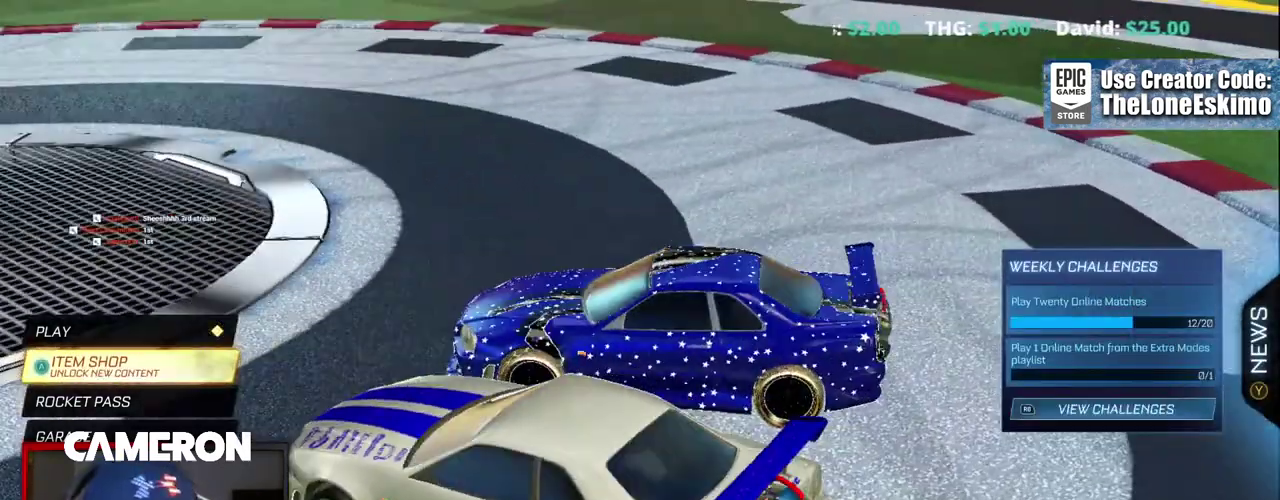
{"buttons": [], "left_stick": "center", "right_stick": "center"}
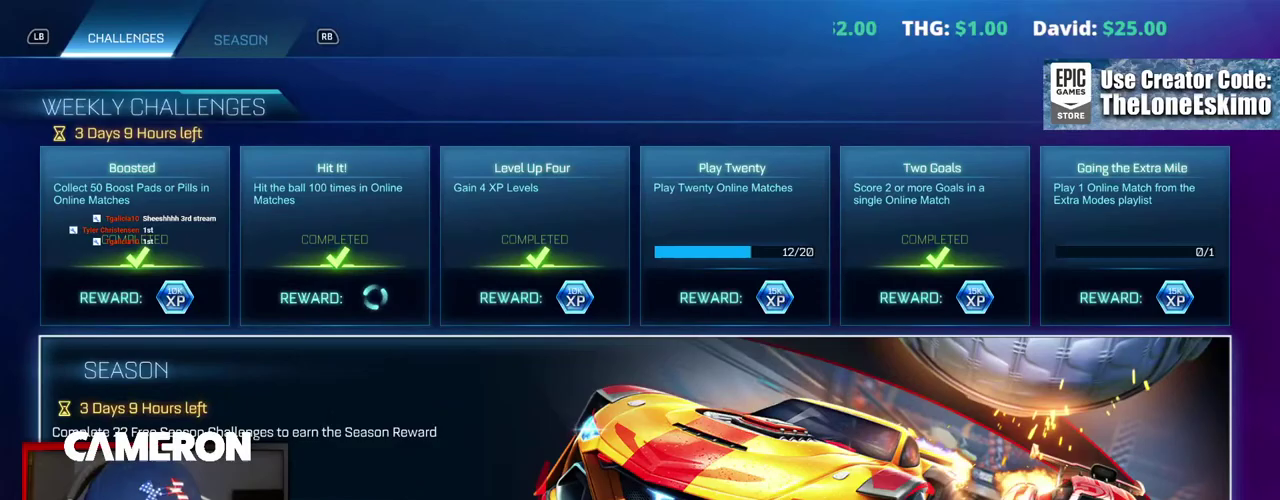
{"buttons": [], "left_stick": "center", "right_stick": "center", "events": []}
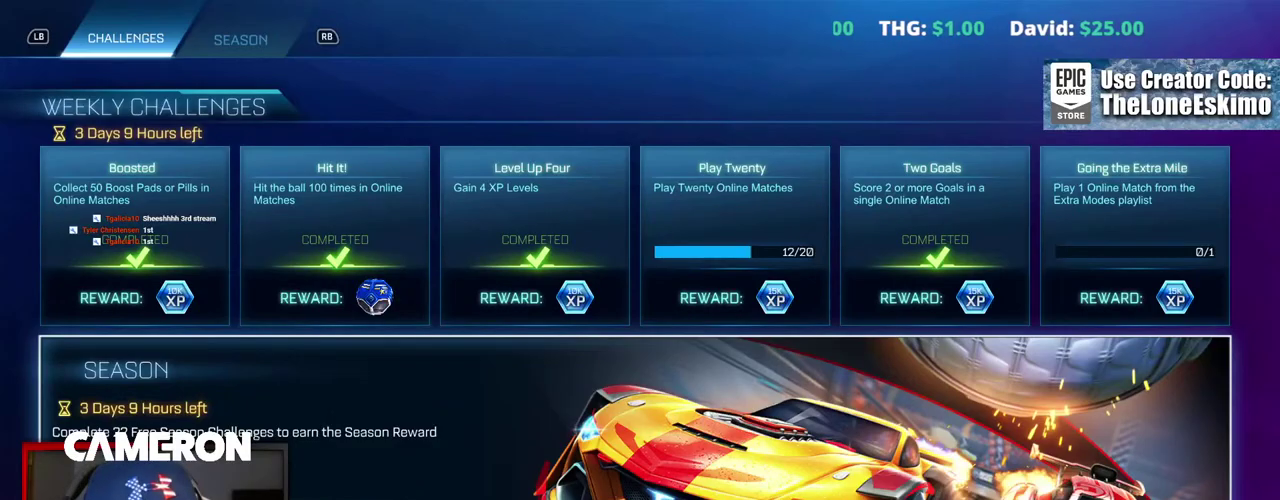
{"buttons": [], "left_stick": "center", "right_stick": "center", "events": []}
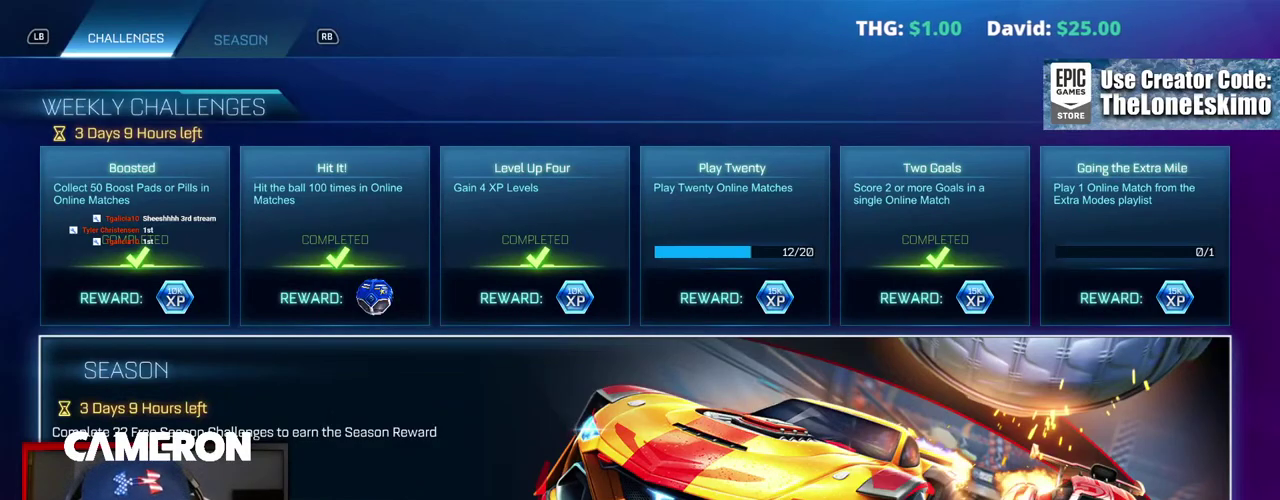
{"buttons": [], "left_stick": "center", "right_stick": "center", "events": []}
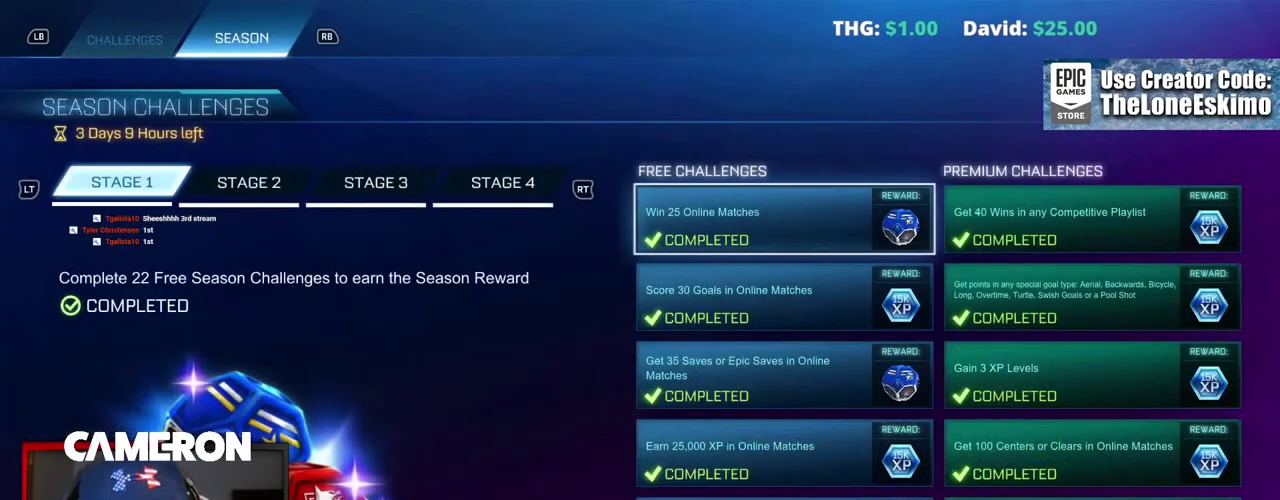
{"buttons": [], "left_stick": "center", "right_stick": "center", "events": []}
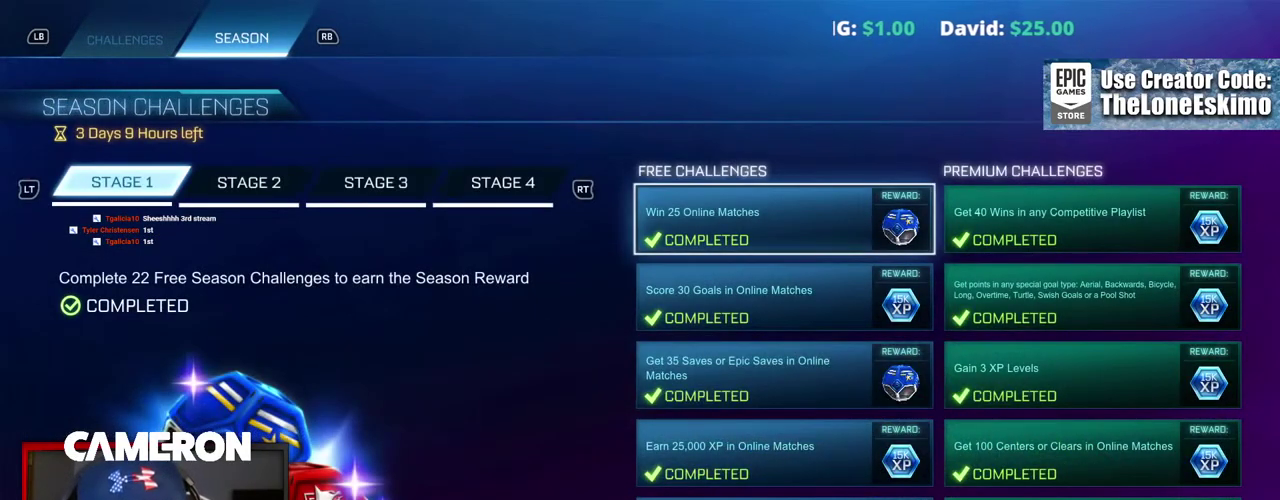
{"buttons": ["R2"], "left_stick": "center", "right_stick": "center", "events": [[200, "R2", "down"], [333, "R2", "up"], [433, "R2", "down"]]}